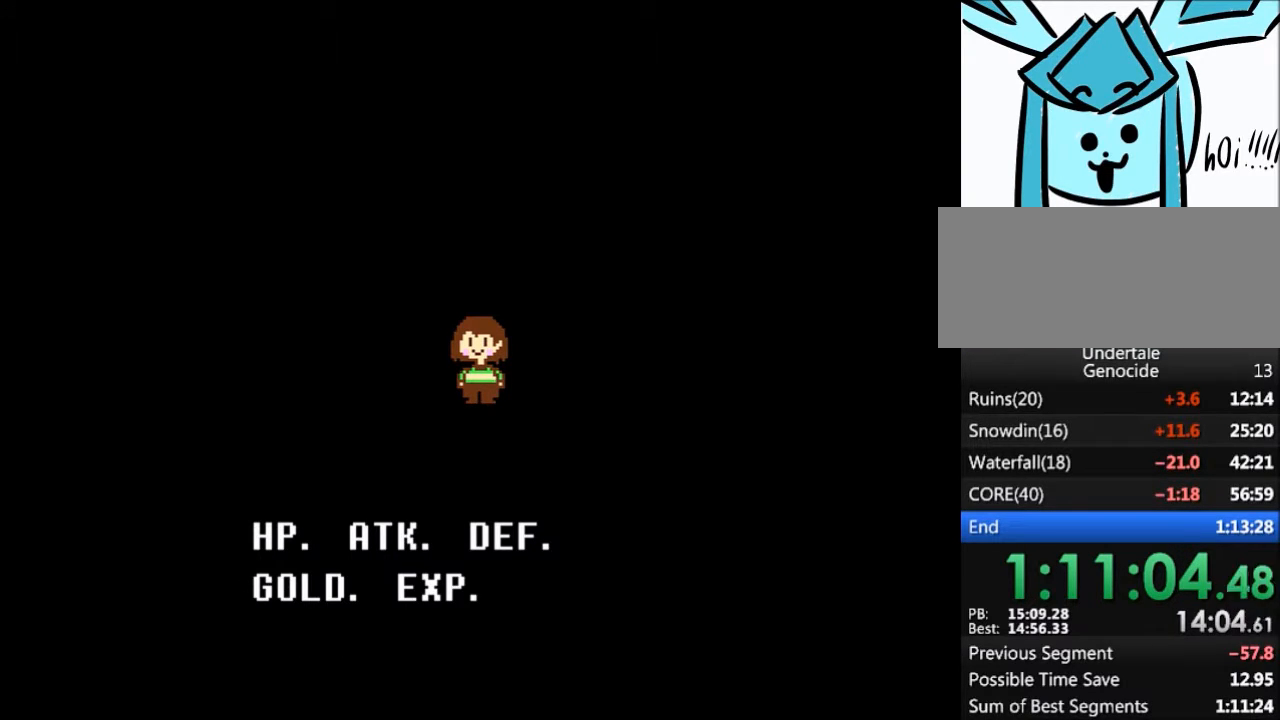
Gameplay with keyboard; each line is a JSON object with the keys held at the frame after it. "events" lists presses ("down") and releases ("up") of "c", "ctrl", "down", "left", "return", "right", "shift", "up", "x" and "z" between this image and that frame as [ms after this image, input, new state], when the widget could be followed in between. No other keys are recorded. Mouse input is not recorded.
{"keys": ["return", "shift"], "events": [[33, "return", "down"], [33, "shift", "down"], [33, "x", "up"], [133, "return", "up"], [133, "shift", "up"], [133, "z", "down"], [167, "x", "down"], [234, "return", "down"], [234, "x", "up"], [234, "z", "up"], [267, "shift", "down"], [334, "return", "up"], [334, "shift", "up"], [334, "z", "down"], [367, "x", "down"], [434, "z", "up"], [467, "return", "down"], [467, "shift", "down"], [467, "x", "up"]]}
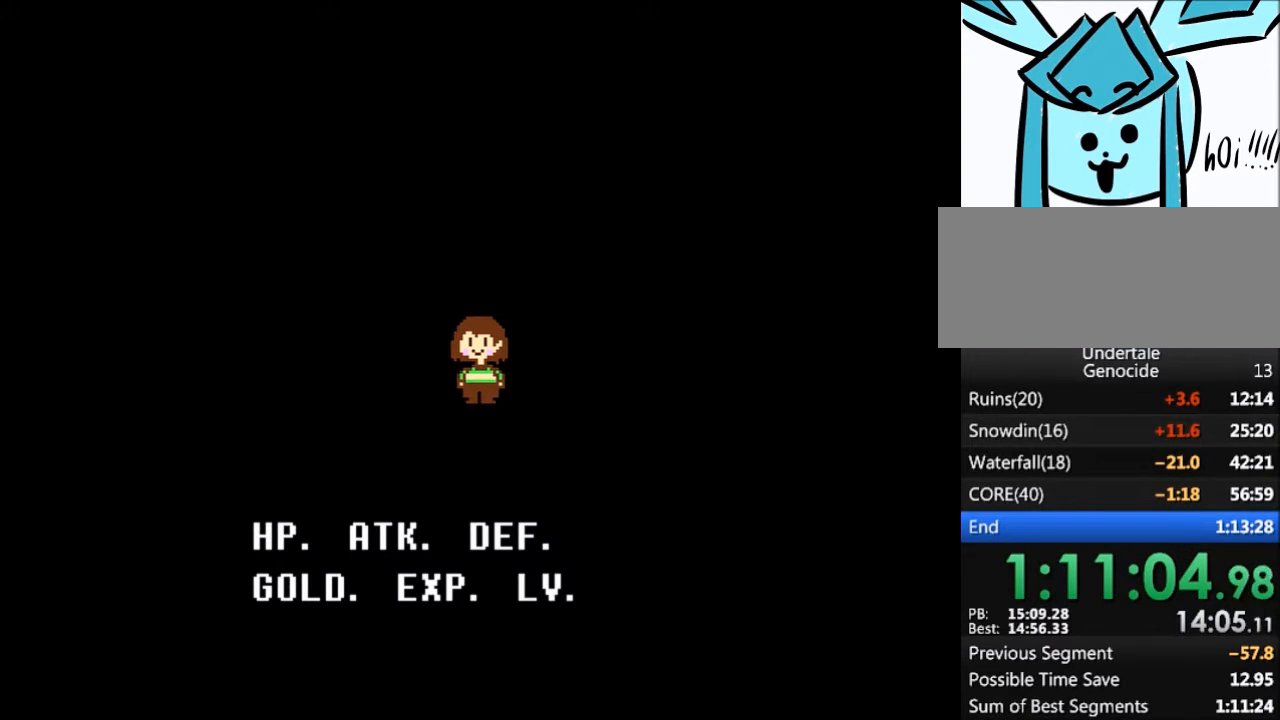
{"keys": [], "events": [[67, "return", "up"], [67, "shift", "up"], [67, "z", "down"], [101, "x", "down"], [167, "shift", "down"], [167, "x", "up"], [167, "z", "up"], [201, "return", "down"], [234, "return", "up"], [301, "shift", "up"], [301, "x", "down"], [301, "z", "down"], [368, "z", "up"], [434, "return", "down"], [434, "shift", "down"], [434, "x", "up"], [468, "return", "up"], [468, "shift", "up"]]}
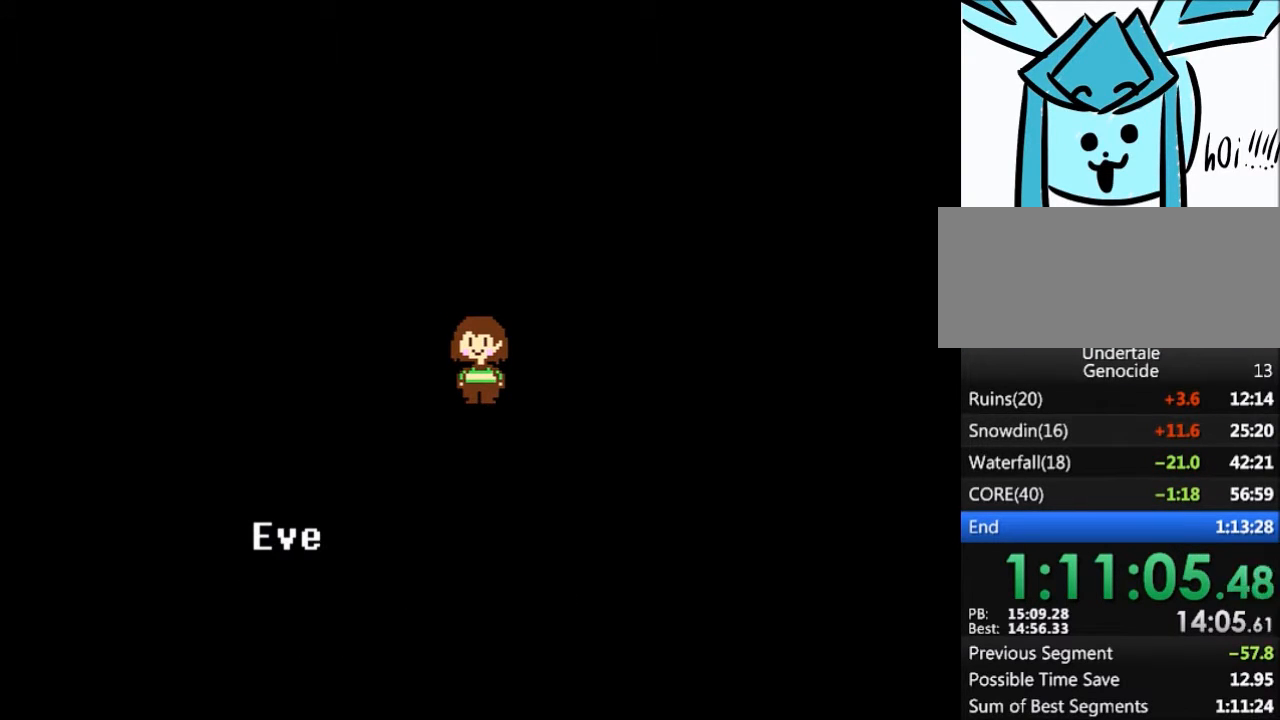
{"keys": ["x", "z"], "events": [[33, "x", "down"], [33, "z", "down"], [133, "return", "down"], [133, "shift", "down"], [133, "x", "up"], [133, "z", "up"], [167, "return", "up"], [200, "shift", "up"], [200, "z", "down"], [267, "x", "down"], [300, "z", "up"], [367, "return", "down"], [367, "shift", "down"], [367, "x", "up"], [400, "return", "up"], [400, "shift", "up"], [434, "z", "down"], [500, "x", "down"]]}
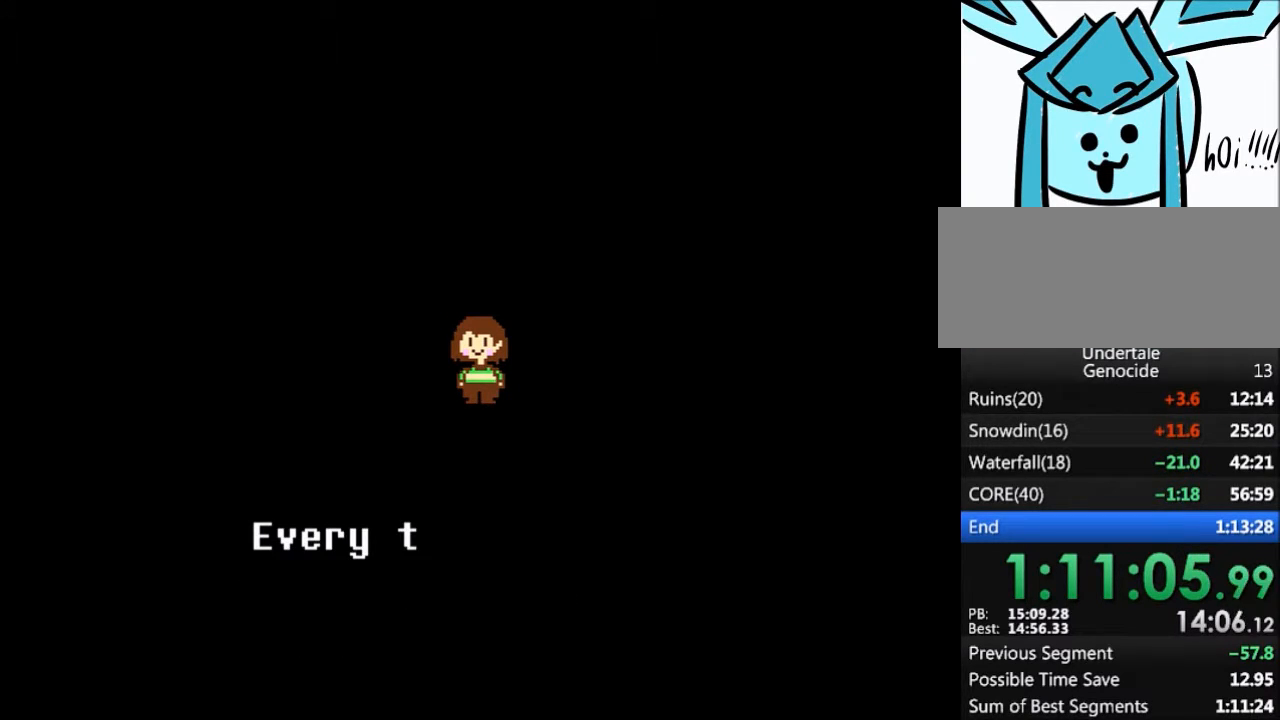
{"keys": ["return", "shift"], "events": [[34, "return", "down"], [34, "x", "up"], [34, "z", "up"], [101, "shift", "down"], [134, "return", "up"], [134, "shift", "up"], [167, "x", "down"], [167, "z", "down"], [267, "return", "down"], [267, "shift", "down"], [267, "x", "up"], [267, "z", "up"], [334, "return", "up"], [367, "shift", "up"], [401, "x", "down"], [401, "z", "down"], [501, "return", "down"], [501, "shift", "down"], [501, "x", "up"], [501, "z", "up"]]}
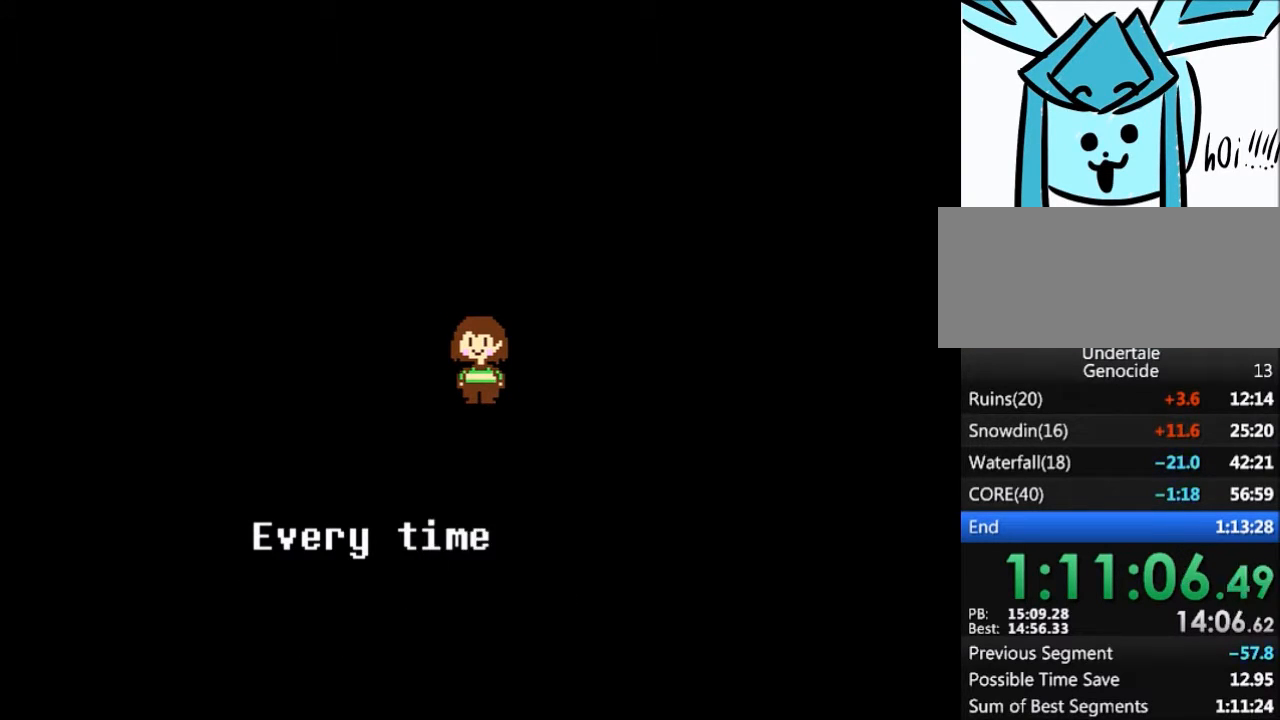
{"keys": ["shift"], "events": [[67, "return", "up"], [100, "shift", "up"], [100, "z", "down"], [133, "x", "down"], [200, "z", "up"], [234, "return", "down"], [234, "shift", "down"], [234, "x", "up"], [300, "return", "up"], [300, "shift", "up"], [334, "x", "down"], [334, "z", "down"], [367, "z", "up"], [434, "return", "down"], [434, "shift", "down"], [434, "x", "up"], [467, "return", "up"]]}
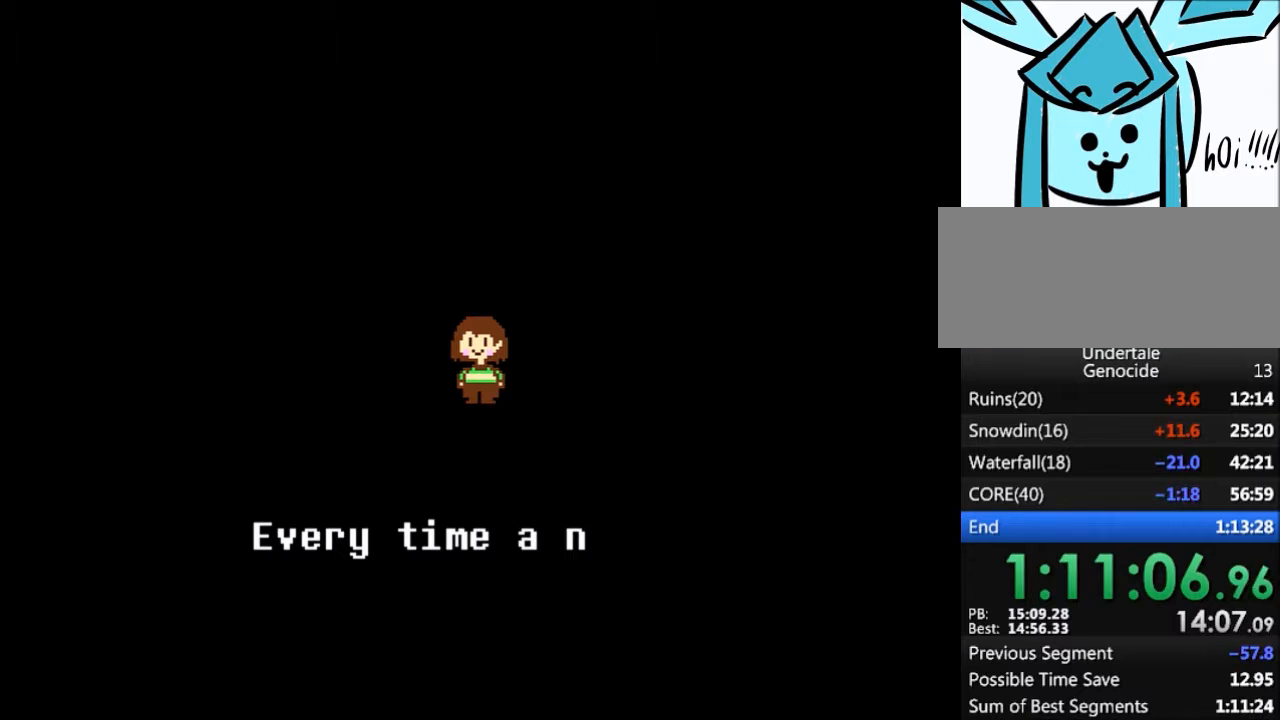
{"keys": ["x", "z"], "events": [[34, "shift", "up"], [34, "z", "down"], [67, "x", "down"], [101, "z", "up"], [167, "return", "down"], [167, "shift", "down"], [167, "x", "up"], [201, "return", "up"], [267, "shift", "up"], [267, "x", "down"], [267, "z", "down"], [334, "return", "down"], [334, "shift", "down"], [334, "x", "up"], [334, "z", "up"], [434, "return", "up"], [434, "shift", "up"], [434, "z", "down"], [501, "x", "down"]]}
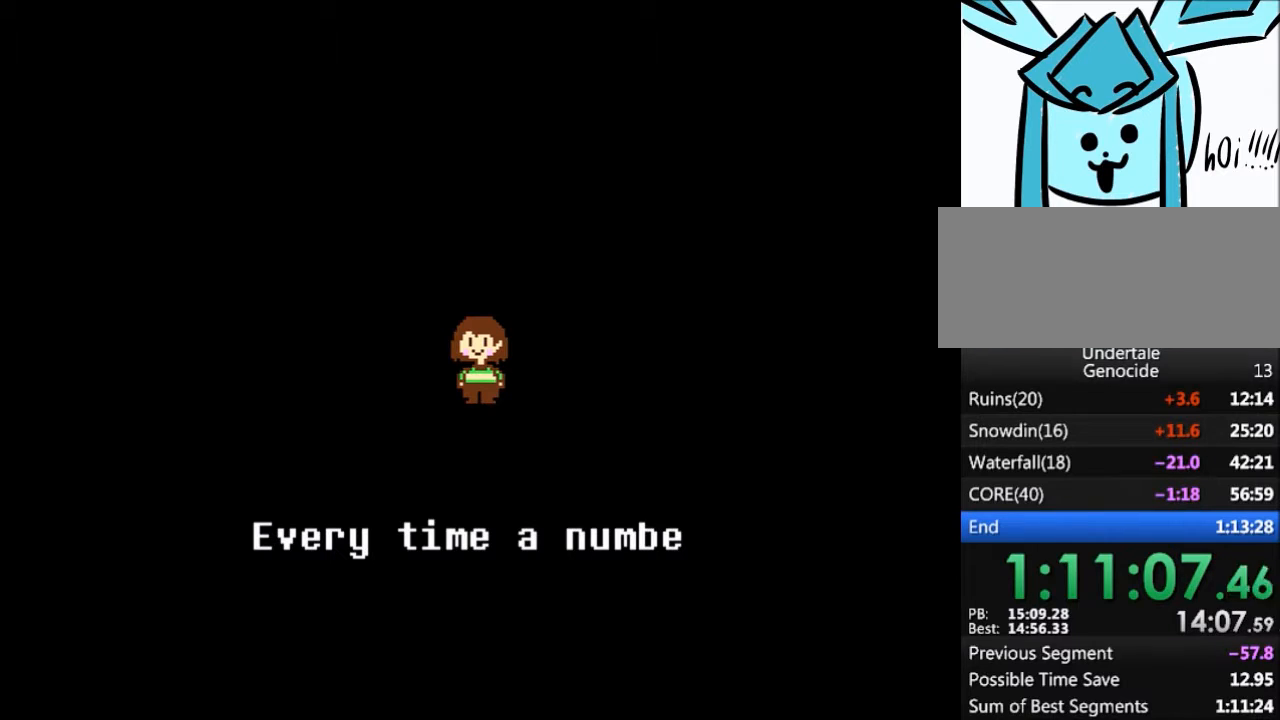
{"keys": ["return", "shift"], "events": [[33, "z", "up"], [67, "return", "down"], [67, "shift", "down"], [100, "x", "up"], [133, "return", "up"], [167, "shift", "up"], [167, "x", "down"], [167, "z", "down"], [234, "z", "up"], [267, "return", "down"], [267, "shift", "down"], [267, "x", "up"], [300, "return", "up"], [367, "shift", "up"], [367, "z", "down"], [400, "x", "down"], [467, "return", "down"], [467, "x", "up"], [467, "z", "up"], [500, "shift", "down"]]}
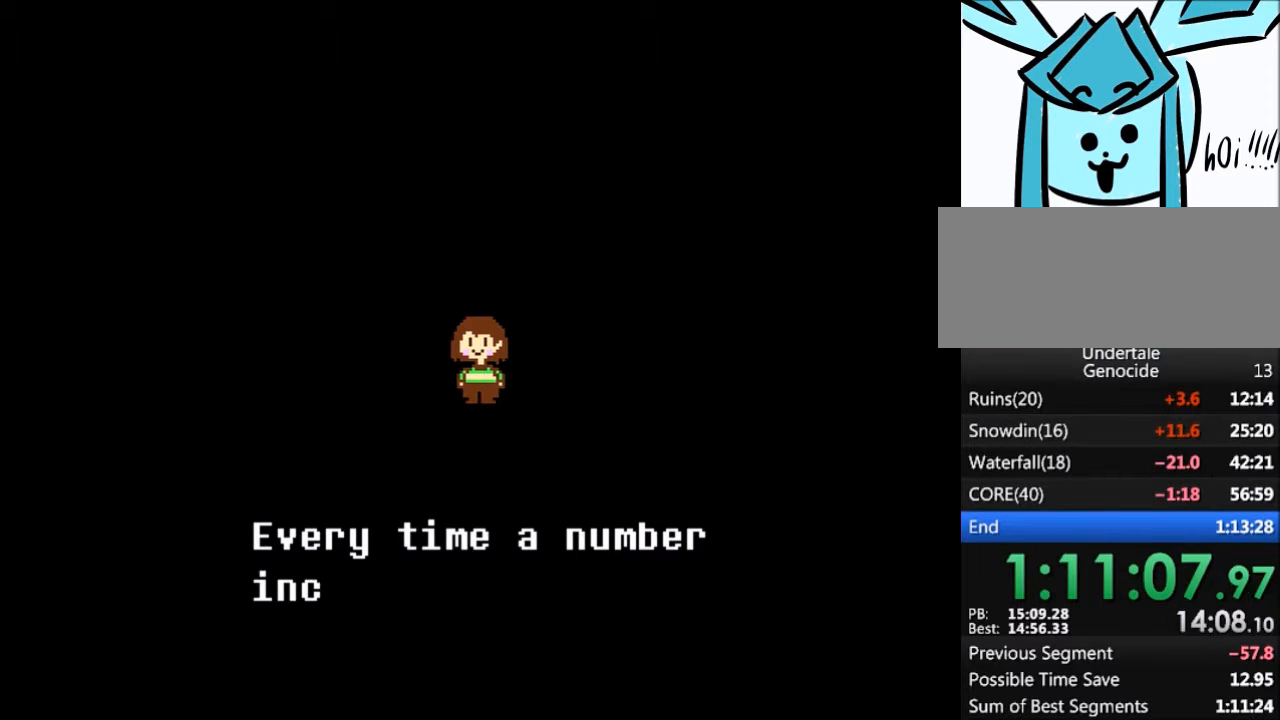
{"keys": [], "events": [[34, "return", "up"], [34, "shift", "up"], [101, "x", "down"], [101, "z", "down"], [134, "z", "up"], [201, "return", "down"], [201, "shift", "down"], [201, "x", "up"], [234, "return", "up"], [301, "shift", "up"], [301, "x", "down"], [301, "z", "down"], [367, "x", "up"], [367, "z", "up"], [434, "return", "down"], [434, "shift", "down"], [468, "return", "up"], [468, "shift", "up"]]}
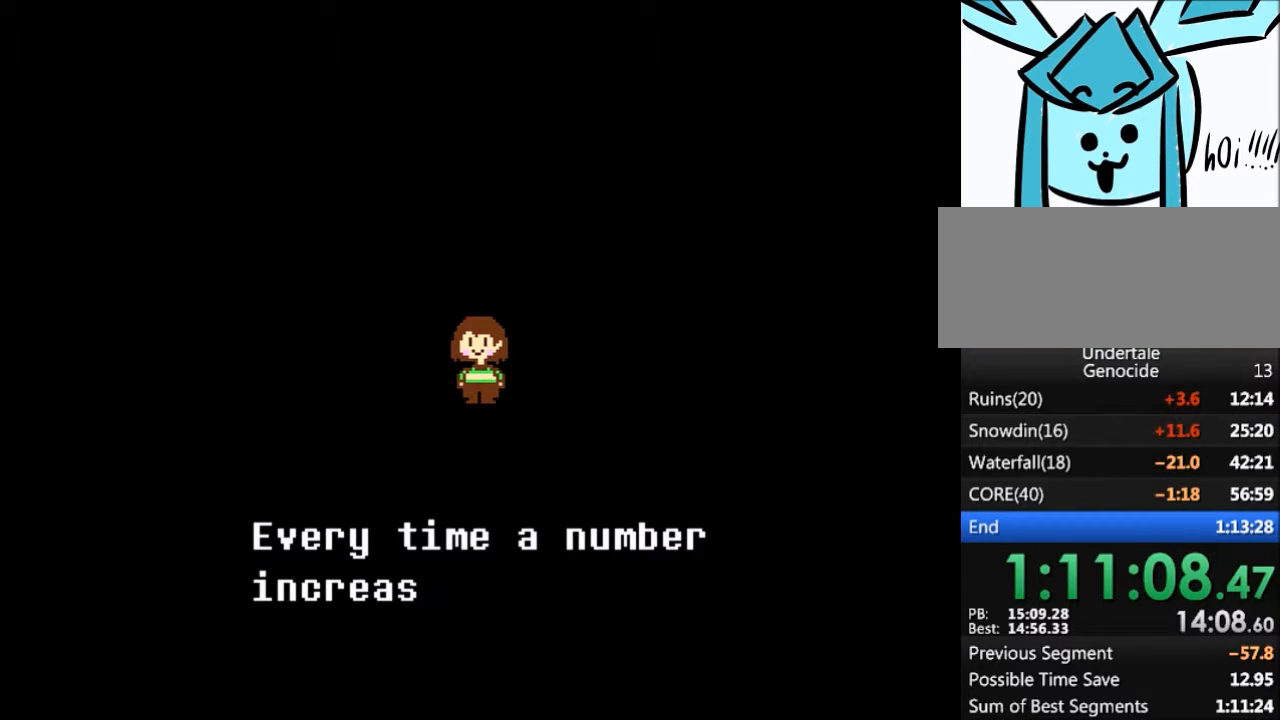
{"keys": ["shift"], "events": [[33, "x", "down"], [33, "z", "down"], [67, "z", "up"], [100, "return", "down"], [100, "shift", "down"], [100, "x", "up"], [167, "return", "up"], [200, "shift", "up"], [200, "z", "down"], [267, "x", "down"], [300, "shift", "down"], [300, "x", "up"], [300, "z", "up"], [334, "return", "down"], [400, "return", "up"], [400, "shift", "up"], [400, "z", "down"], [434, "x", "down"], [500, "shift", "down"], [500, "x", "up"], [500, "z", "up"]]}
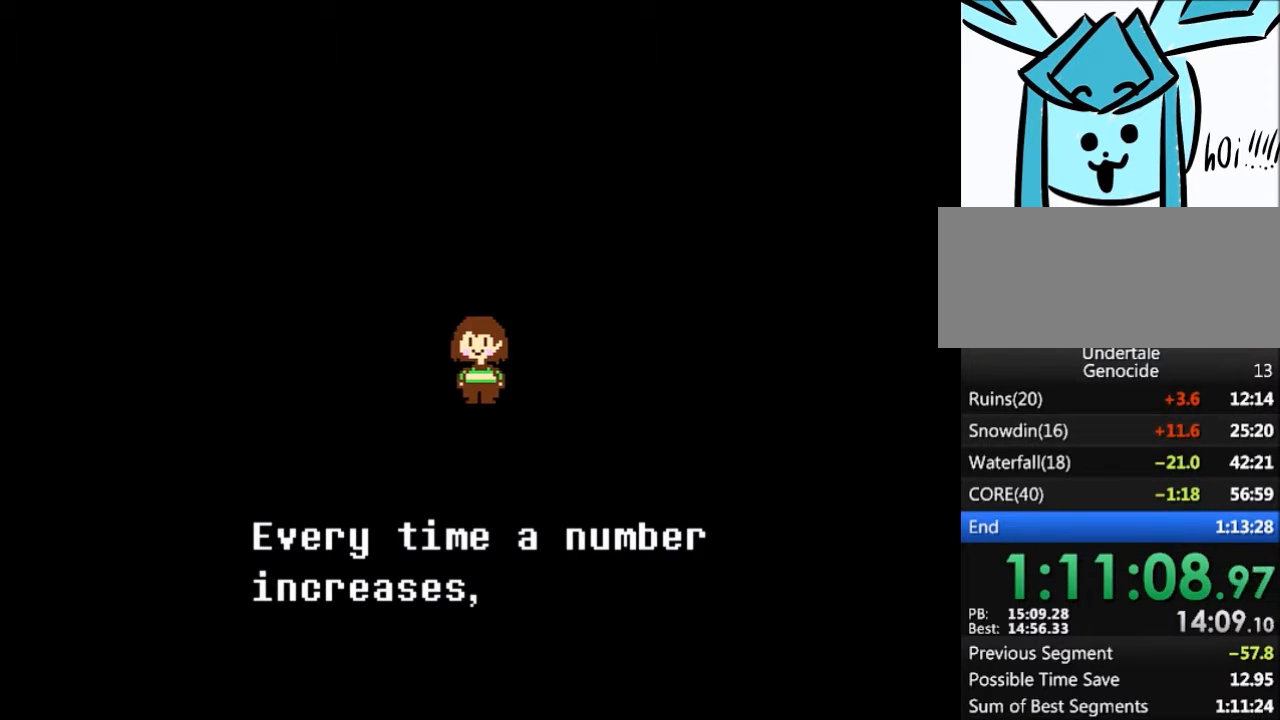
{"keys": ["shift"], "events": [[34, "return", "down"], [67, "return", "up"], [134, "shift", "up"], [134, "x", "down"], [134, "z", "down"], [167, "z", "up"], [234, "return", "down"], [234, "shift", "down"], [234, "x", "up"], [301, "return", "up"], [301, "shift", "up"], [301, "z", "down"], [368, "x", "down"], [401, "x", "up"], [401, "z", "up"], [468, "return", "down"], [468, "shift", "down"], [501, "return", "up"]]}
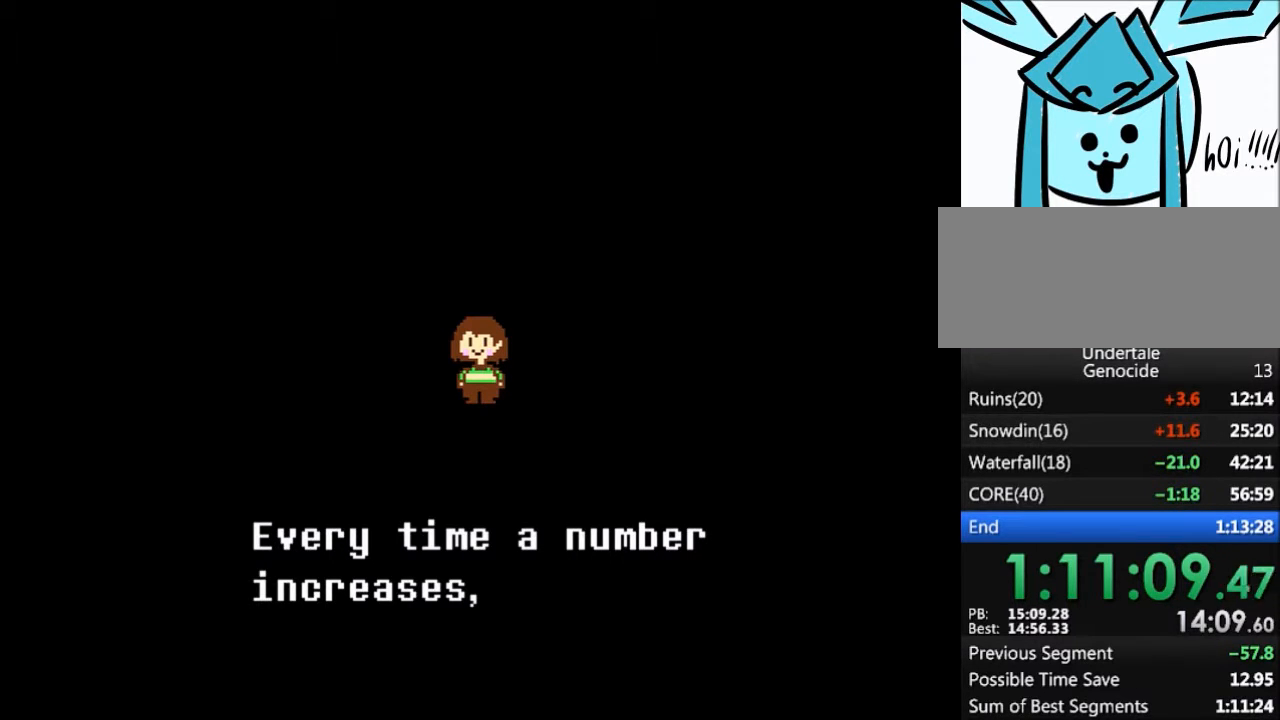
{"keys": [], "events": [[33, "shift", "up"], [33, "x", "down"], [33, "z", "down"], [100, "shift", "down"], [100, "x", "up"], [100, "z", "up"], [133, "return", "down"], [200, "return", "up"], [234, "shift", "up"], [234, "z", "down"], [267, "x", "down"], [334, "shift", "down"], [334, "x", "up"], [334, "z", "up"], [367, "return", "down"], [434, "return", "up"], [467, "shift", "up"], [467, "x", "down"], [467, "z", "down"], [500, "x", "up"], [500, "z", "up"]]}
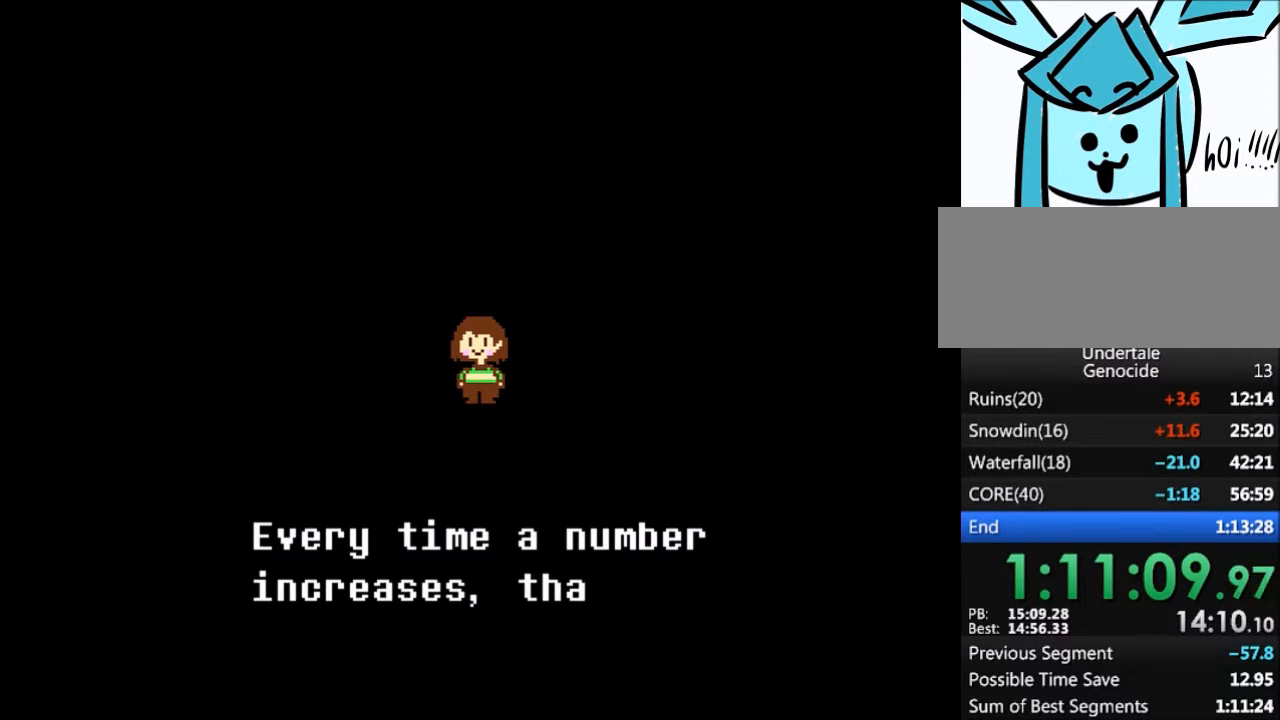
{"keys": ["return", "shift"], "events": [[67, "return", "down"], [67, "shift", "down"], [101, "return", "up"], [167, "shift", "up"], [167, "x", "down"], [167, "z", "down"], [201, "z", "up"], [267, "shift", "down"], [267, "x", "up"], [301, "return", "down"], [334, "return", "up"], [334, "shift", "up"], [401, "x", "down"], [401, "z", "down"], [434, "z", "up"], [501, "return", "down"], [501, "shift", "down"], [501, "x", "up"]]}
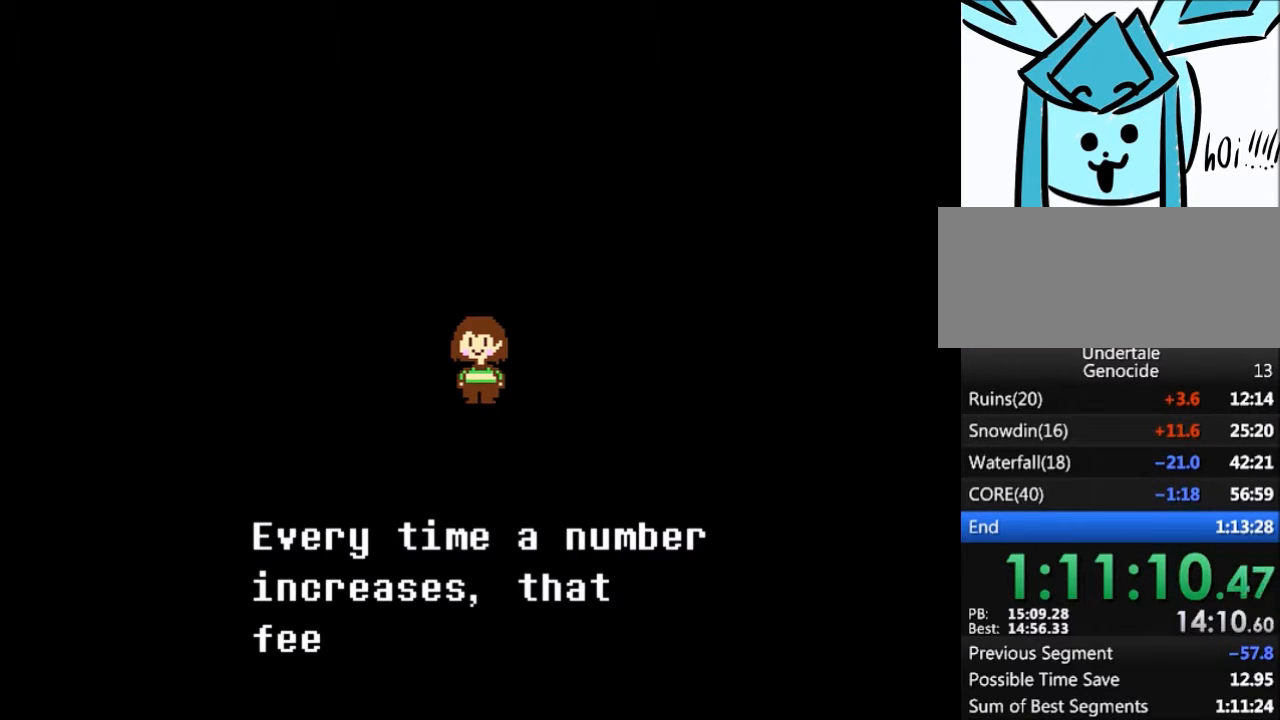
{"keys": ["z"], "events": [[67, "return", "up"], [67, "shift", "up"], [67, "z", "down"], [133, "x", "down"], [167, "x", "up"], [167, "z", "up"], [234, "return", "down"], [234, "shift", "down"], [267, "return", "up"], [300, "shift", "up"], [300, "x", "down"], [300, "z", "down"], [367, "z", "up"], [400, "x", "up"], [467, "return", "down"], [467, "shift", "down"], [500, "return", "up"], [500, "shift", "up"], [500, "z", "down"]]}
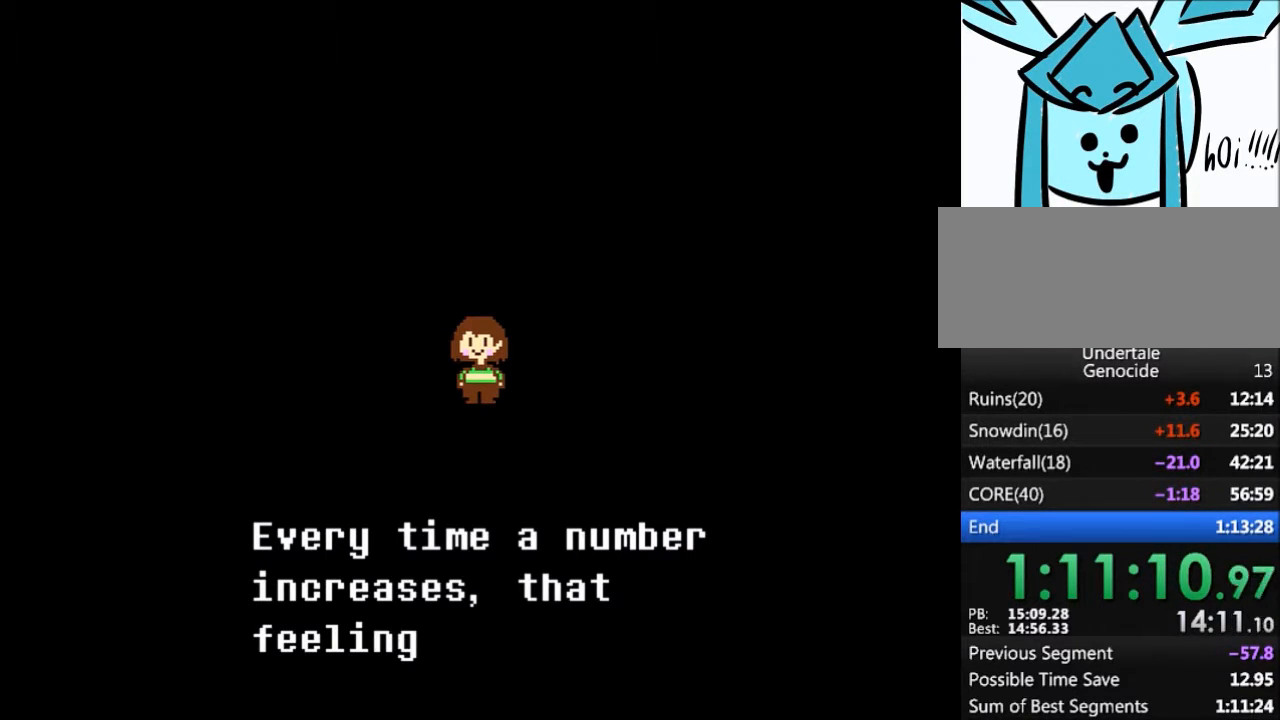
{"keys": ["x"], "events": [[34, "x", "down"], [101, "z", "up"], [134, "return", "down"], [134, "shift", "down"], [134, "x", "up"], [201, "return", "up"], [234, "shift", "up"], [234, "z", "down"], [267, "x", "down"], [334, "shift", "down"], [334, "x", "up"], [334, "z", "up"], [368, "return", "down"], [434, "return", "up"], [434, "shift", "up"], [434, "z", "down"], [468, "x", "down"], [501, "z", "up"]]}
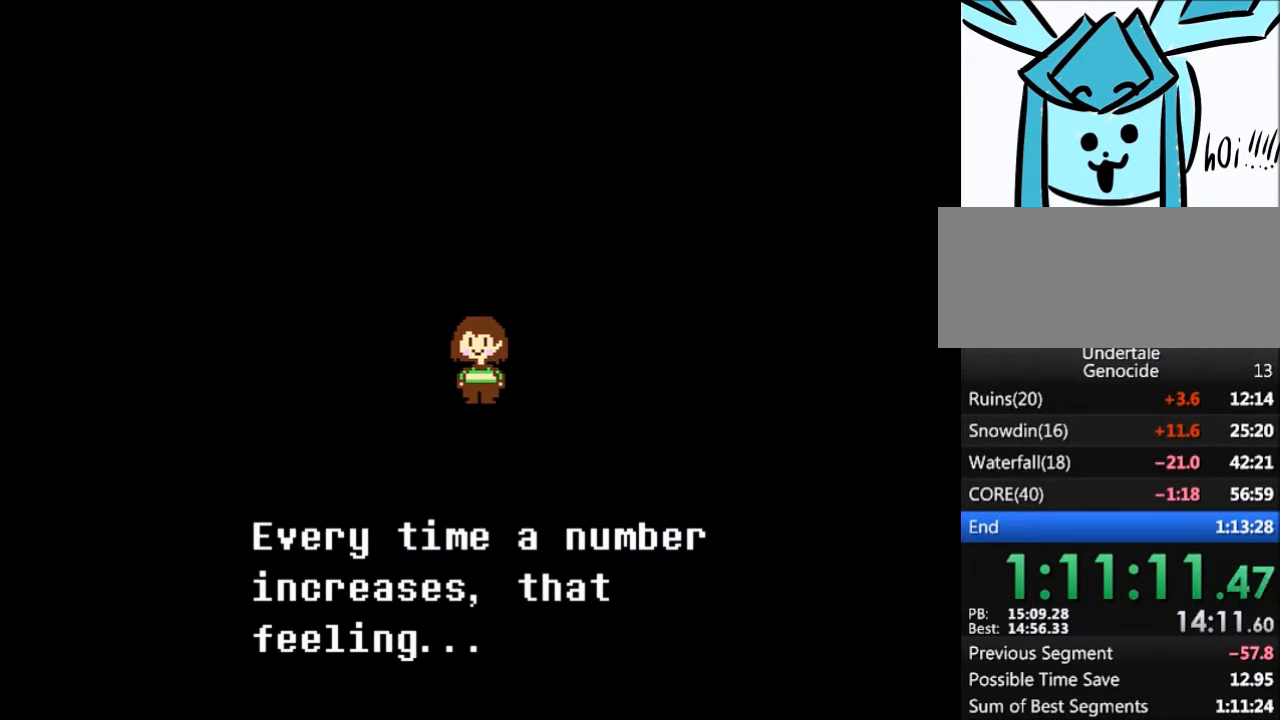
{"keys": ["x"], "events": [[100, "return", "down"], [100, "shift", "down"], [100, "x", "up"], [167, "return", "up"], [200, "shift", "up"], [200, "x", "down"], [200, "z", "down"], [234, "z", "up"], [300, "return", "down"], [300, "shift", "down"], [300, "x", "up"], [400, "return", "up"], [400, "shift", "up"], [400, "z", "down"], [434, "x", "down"], [467, "z", "up"]]}
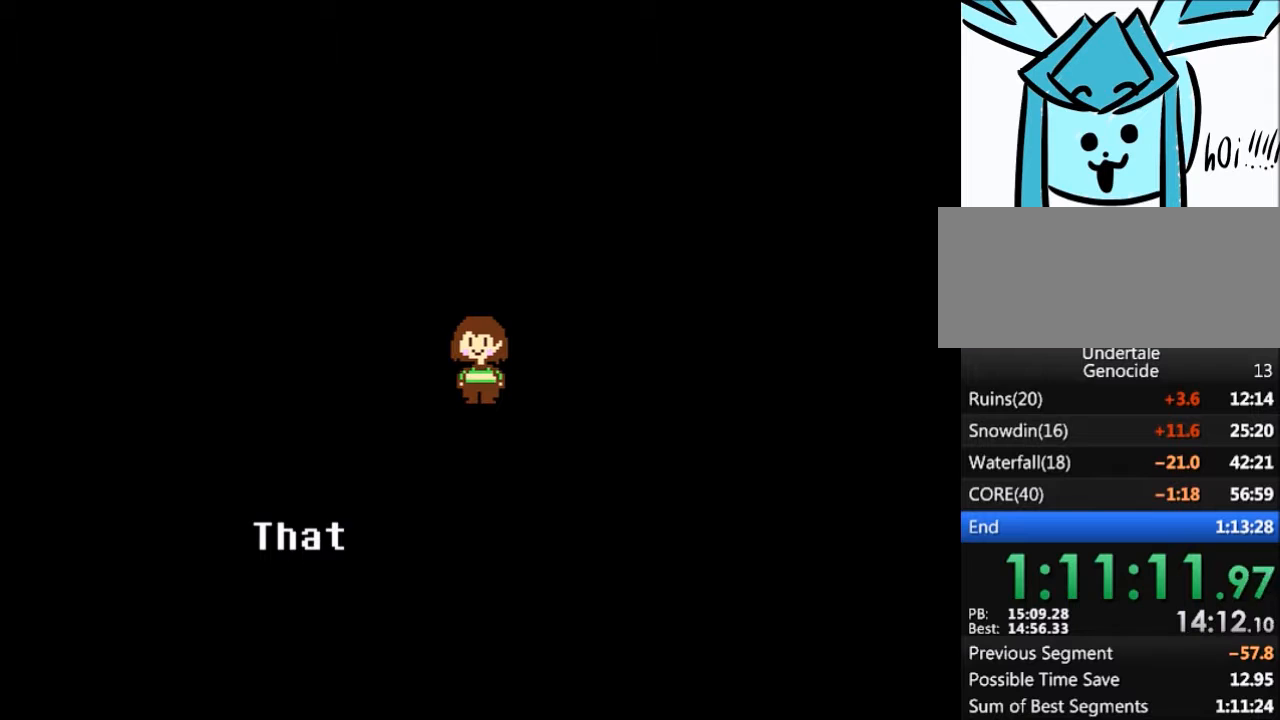
{"keys": ["return", "shift"], "events": [[34, "return", "down"], [34, "shift", "down"], [34, "x", "up"], [67, "return", "up"], [134, "shift", "up"], [134, "x", "down"], [134, "z", "down"], [201, "return", "down"], [201, "x", "up"], [201, "z", "up"], [267, "shift", "down"], [301, "return", "up"], [301, "shift", "up"], [301, "z", "down"], [368, "x", "down"], [401, "z", "up"], [434, "return", "down"], [434, "shift", "down"], [434, "x", "up"]]}
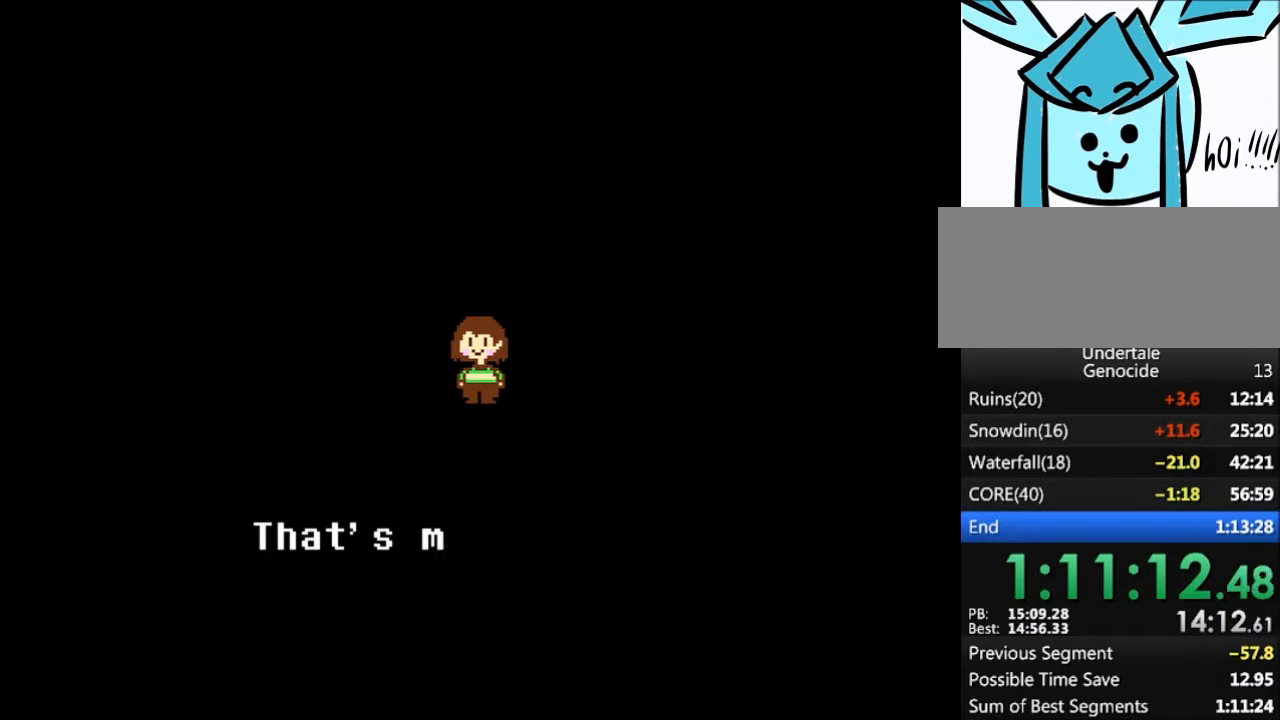
{"keys": ["x", "z"], "events": [[33, "return", "up"], [33, "shift", "up"], [33, "z", "down"], [100, "x", "down"], [133, "z", "up"], [167, "shift", "down"], [200, "return", "down"], [200, "x", "up"], [234, "return", "up"], [267, "shift", "up"], [267, "x", "down"], [267, "z", "down"], [334, "z", "up"], [367, "x", "up"], [434, "return", "down"], [434, "shift", "down"], [500, "return", "up"], [500, "shift", "up"], [500, "x", "down"], [500, "z", "down"]]}
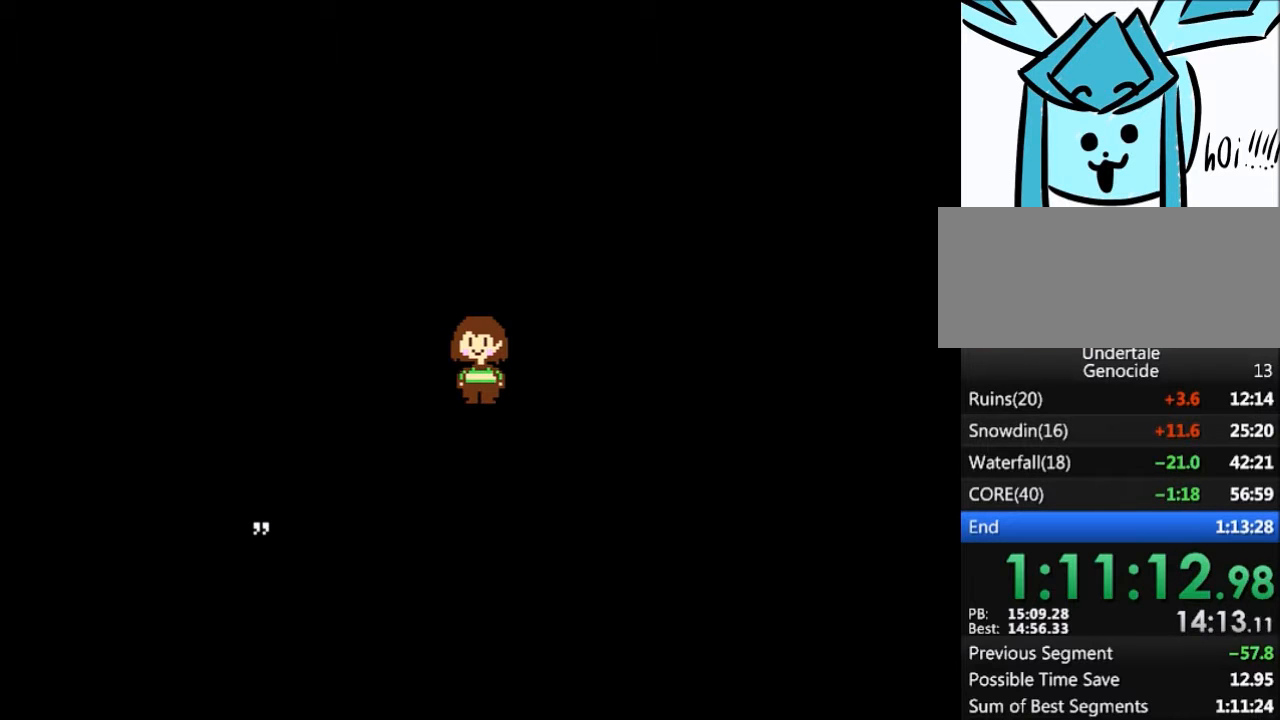
{"keys": [], "events": [[67, "shift", "down"], [67, "x", "up"], [67, "z", "up"], [101, "return", "down"], [167, "return", "up"], [201, "shift", "up"], [201, "x", "down"], [201, "z", "down"], [234, "z", "up"], [301, "shift", "down"], [301, "x", "up"], [334, "return", "down"], [401, "return", "up"], [401, "shift", "up"], [401, "x", "down"], [401, "z", "down"], [434, "z", "up"], [468, "x", "up"]]}
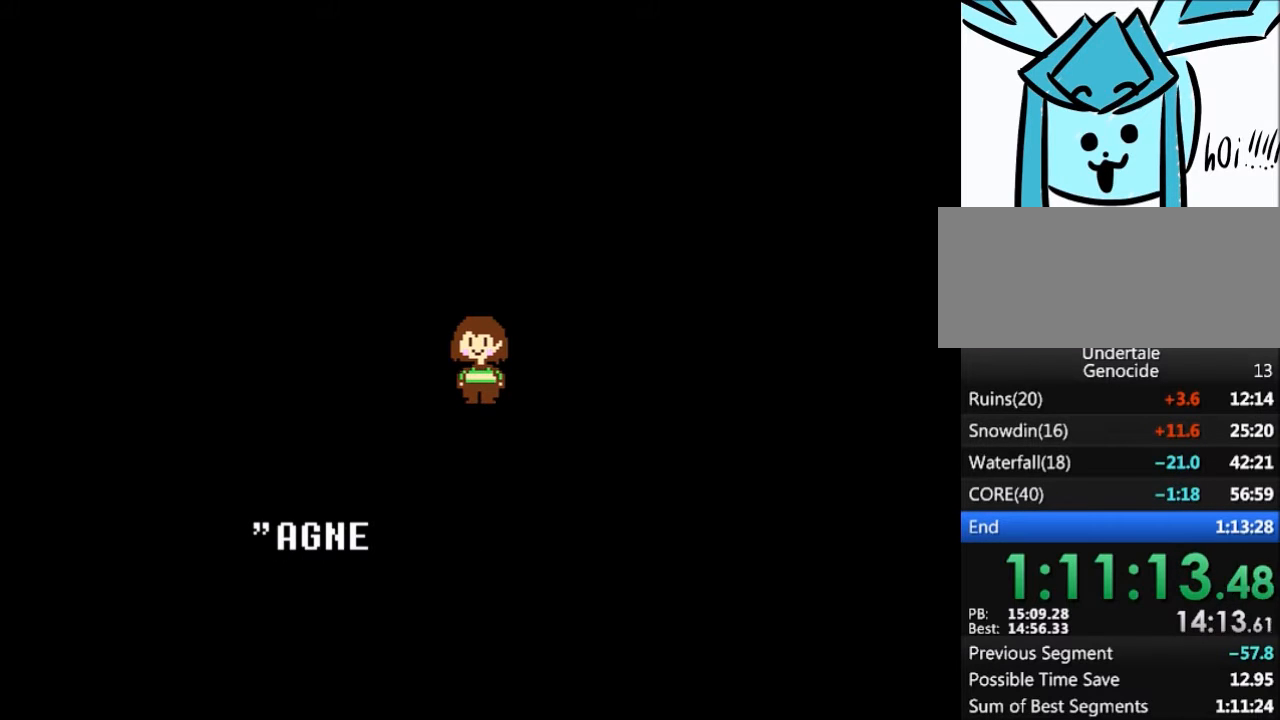
{"keys": [], "events": [[33, "return", "down"], [33, "shift", "down"], [67, "return", "up"], [133, "shift", "up"], [133, "x", "down"], [133, "z", "down"], [167, "z", "up"], [200, "return", "down"], [200, "shift", "down"], [200, "x", "up"], [300, "return", "up"], [300, "shift", "up"], [300, "z", "down"], [367, "x", "down"], [400, "z", "up"], [434, "return", "down"], [434, "shift", "down"], [434, "x", "up"], [500, "return", "up"], [500, "shift", "up"]]}
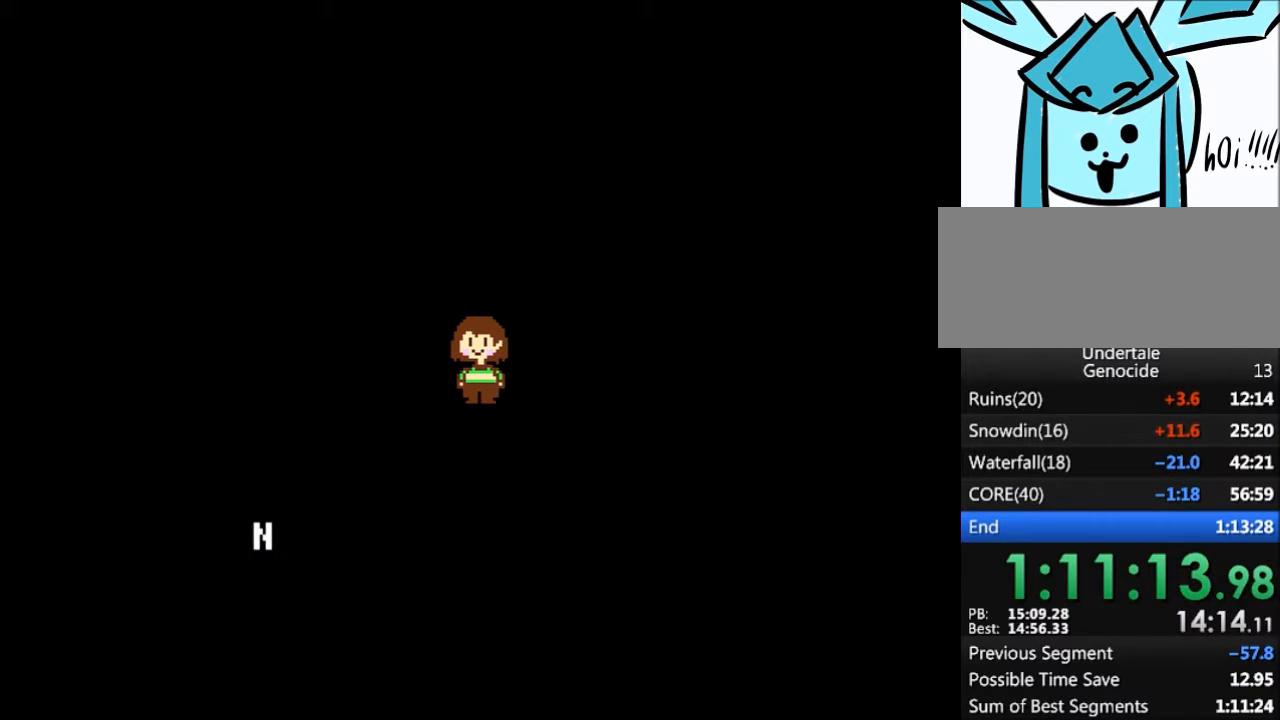
{"keys": ["x"], "events": [[34, "z", "down"], [101, "x", "down"], [101, "z", "up"], [134, "return", "down"], [134, "shift", "down"], [134, "x", "up"], [167, "return", "up"], [234, "shift", "up"], [267, "x", "down"], [267, "z", "down"], [334, "z", "up"], [367, "return", "down"], [367, "shift", "down"], [367, "x", "up"], [401, "return", "up"], [468, "shift", "up"], [468, "x", "down"], [468, "z", "down"], [501, "z", "up"]]}
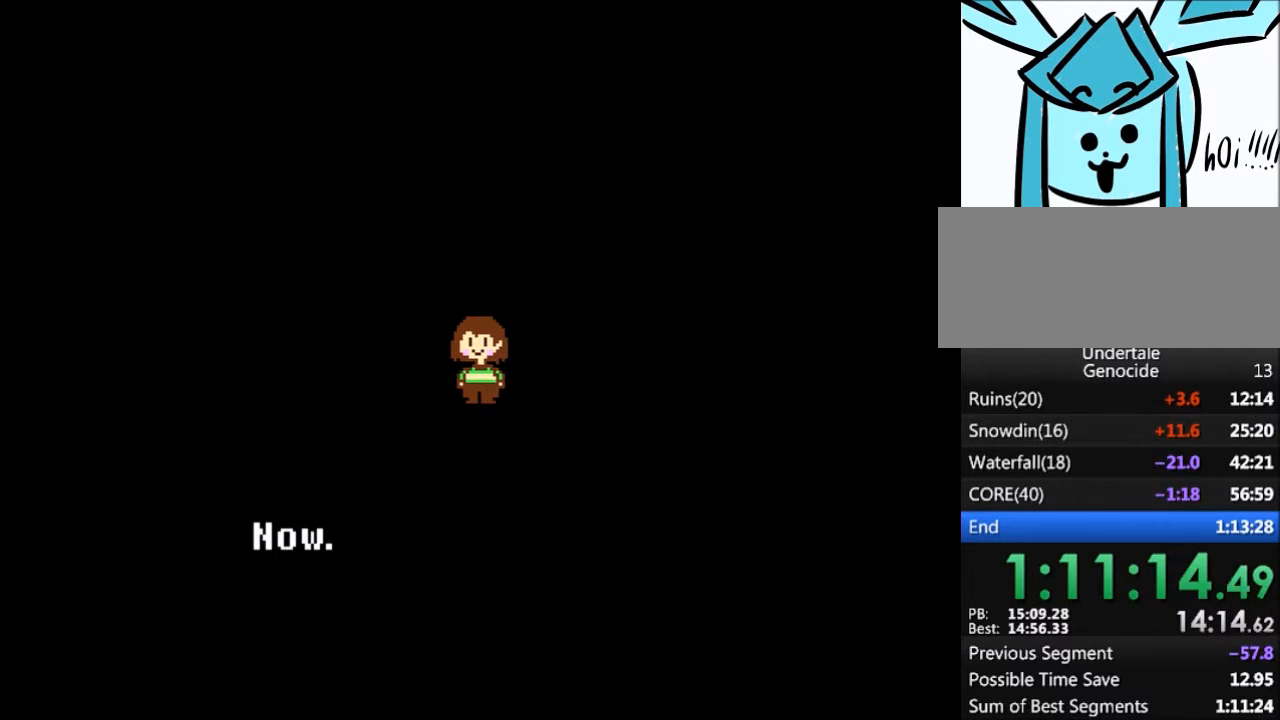
{"keys": [], "events": [[100, "return", "down"], [100, "shift", "down"], [100, "x", "up"], [167, "return", "up"], [167, "shift", "up"], [200, "x", "down"], [200, "z", "down"], [234, "z", "up"], [300, "return", "down"], [300, "shift", "down"], [300, "x", "up"], [334, "return", "up"], [367, "shift", "up"], [400, "x", "down"], [400, "z", "down"], [467, "x", "up"], [467, "z", "up"]]}
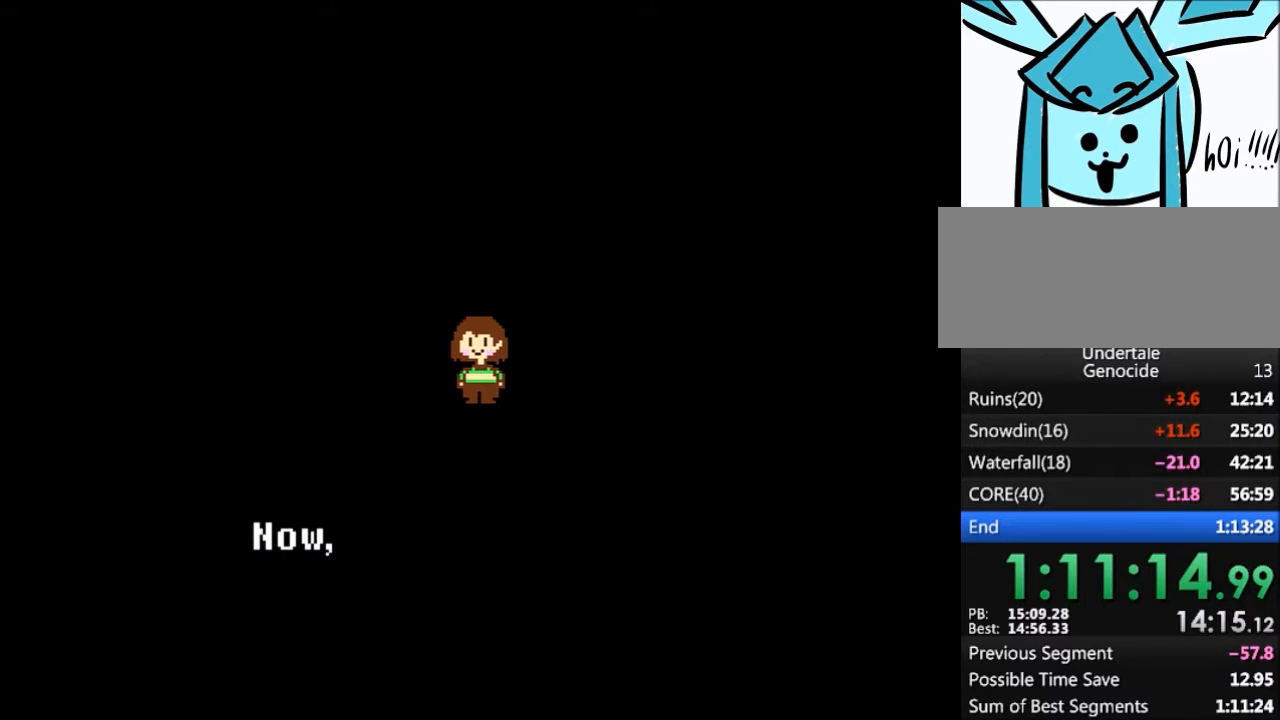
{"keys": ["z"], "events": [[34, "return", "down"], [34, "shift", "down"], [67, "return", "up"], [67, "shift", "up"], [67, "z", "down"], [134, "x", "down"], [167, "x", "up"], [167, "z", "up"], [201, "return", "down"], [267, "shift", "down"], [301, "return", "up"], [301, "shift", "up"], [301, "x", "down"], [301, "z", "down"], [368, "z", "up"], [401, "shift", "down"], [401, "x", "up"], [434, "return", "down"], [501, "return", "up"], [501, "shift", "up"], [501, "z", "down"]]}
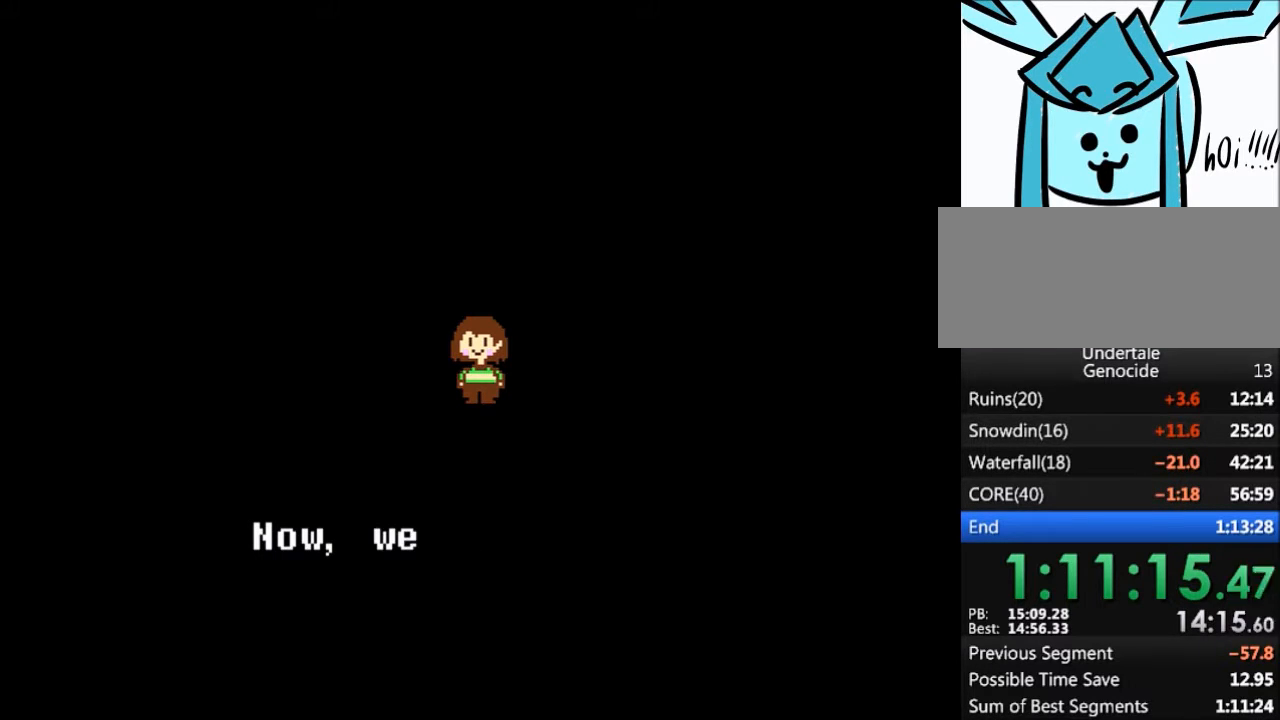
{"keys": [], "events": [[33, "x", "down"], [100, "x", "up"], [100, "z", "up"], [133, "return", "down"], [167, "shift", "down"], [234, "return", "up"], [234, "shift", "up"], [234, "x", "down"], [234, "z", "down"], [267, "z", "up"], [334, "shift", "down"], [334, "x", "up"], [367, "return", "down"], [467, "return", "up"], [467, "shift", "up"], [467, "x", "down"], [467, "z", "down"], [500, "x", "up"], [500, "z", "up"]]}
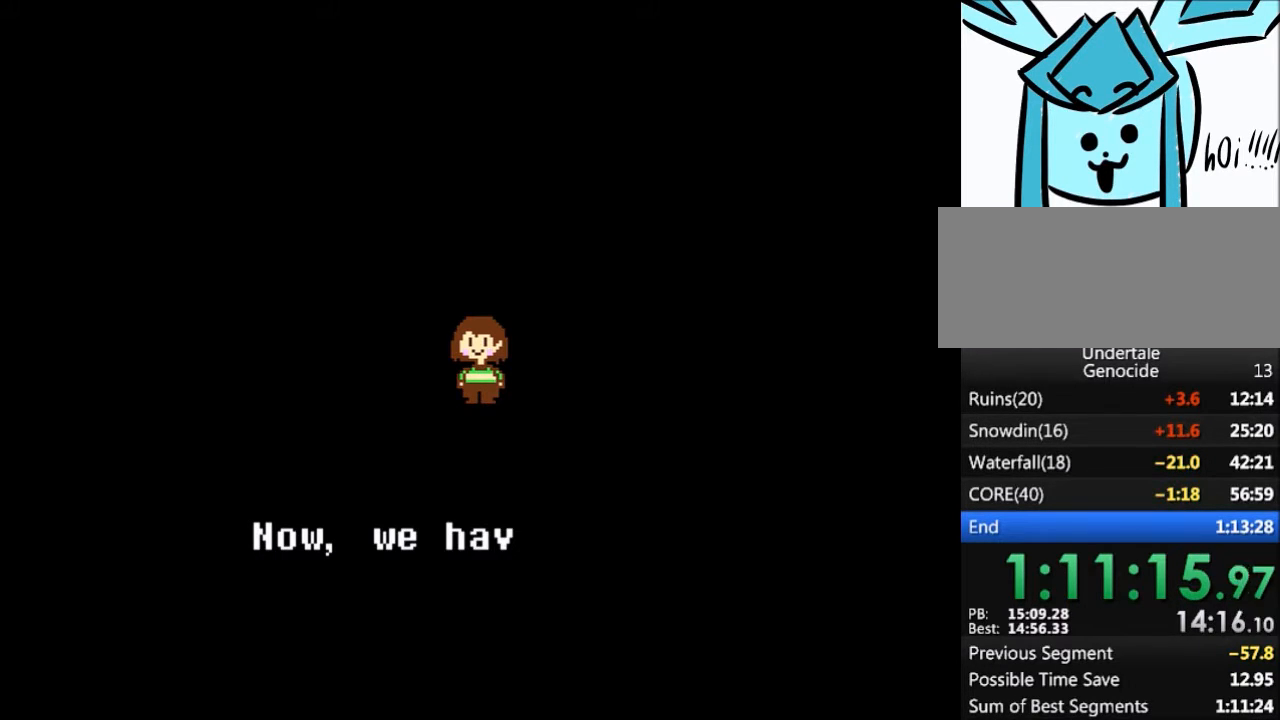
{"keys": ["return"], "events": [[67, "return", "down"], [67, "shift", "down"], [134, "return", "up"], [134, "shift", "up"], [134, "x", "down"], [134, "z", "down"], [234, "x", "up"], [234, "z", "up"], [301, "return", "down"], [301, "shift", "down"], [334, "return", "up"], [368, "shift", "up"], [368, "x", "down"], [368, "z", "down"], [434, "x", "up"], [434, "z", "up"], [468, "return", "down"]]}
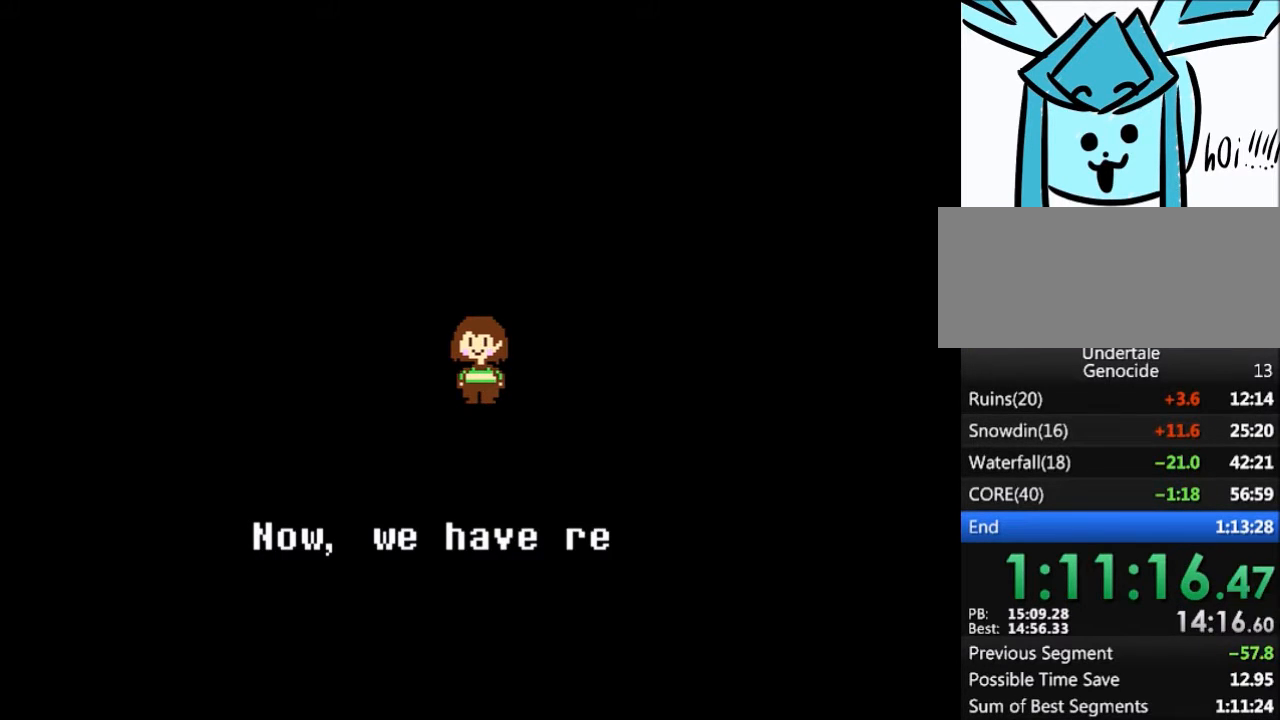
{"keys": [], "events": [[33, "shift", "down"], [67, "return", "up"], [67, "shift", "up"], [67, "z", "down"], [100, "x", "down"], [167, "x", "up"], [167, "z", "up"], [200, "return", "down"], [200, "shift", "down"], [267, "return", "up"], [300, "shift", "up"], [300, "x", "down"], [300, "z", "down"], [367, "x", "up"], [367, "z", "up"]]}
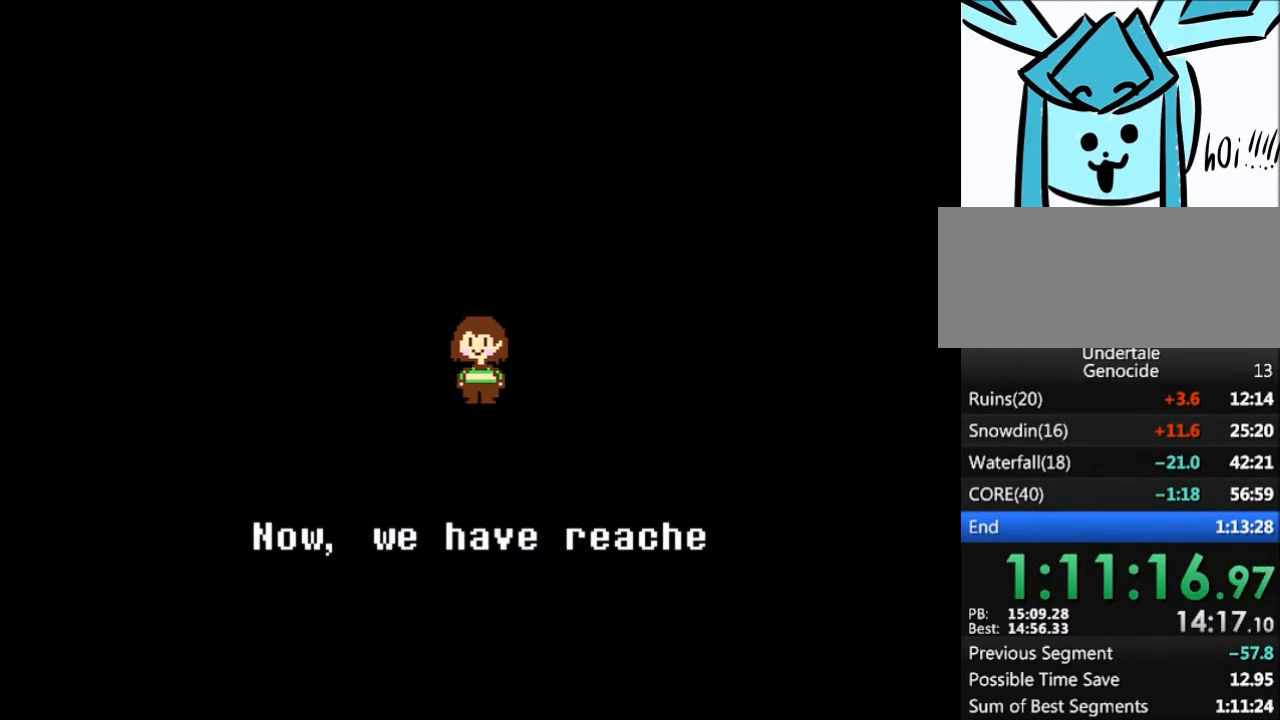
{"keys": [], "events": []}
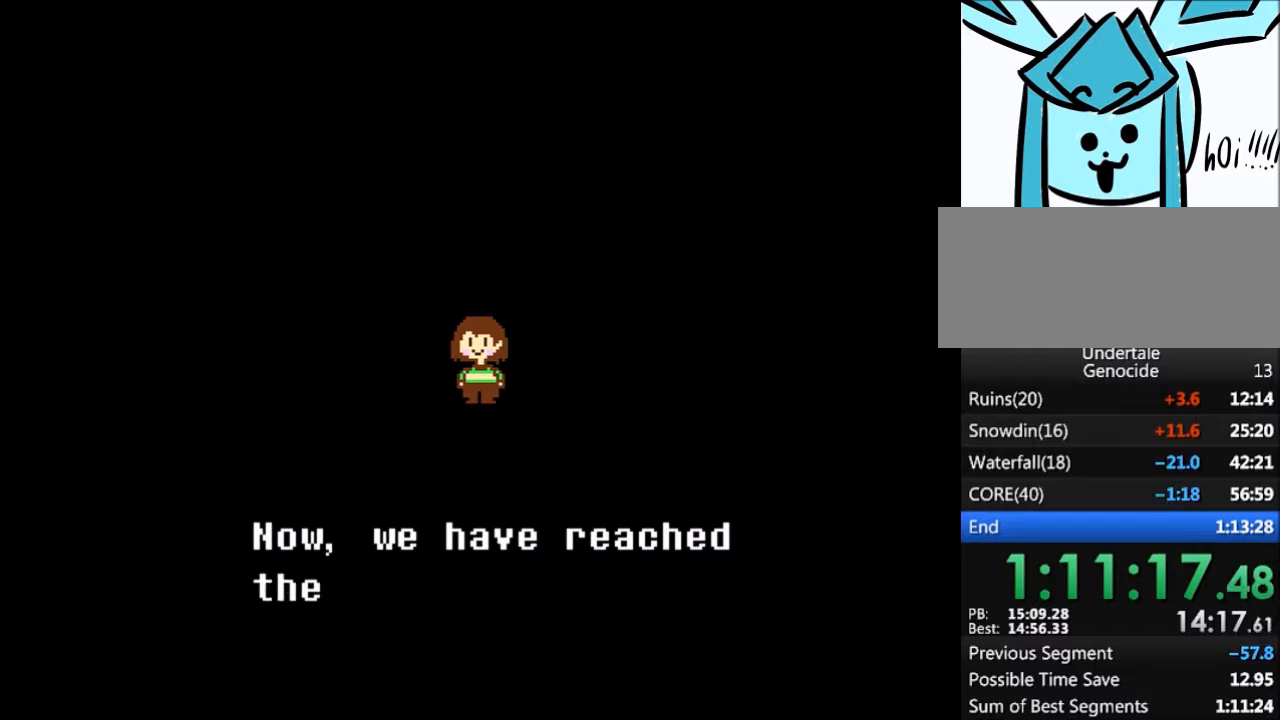
{"keys": ["x", "z"], "events": [[334, "return", "down"], [367, "shift", "down"], [434, "return", "up"], [434, "shift", "up"], [434, "x", "down"], [434, "z", "down"]]}
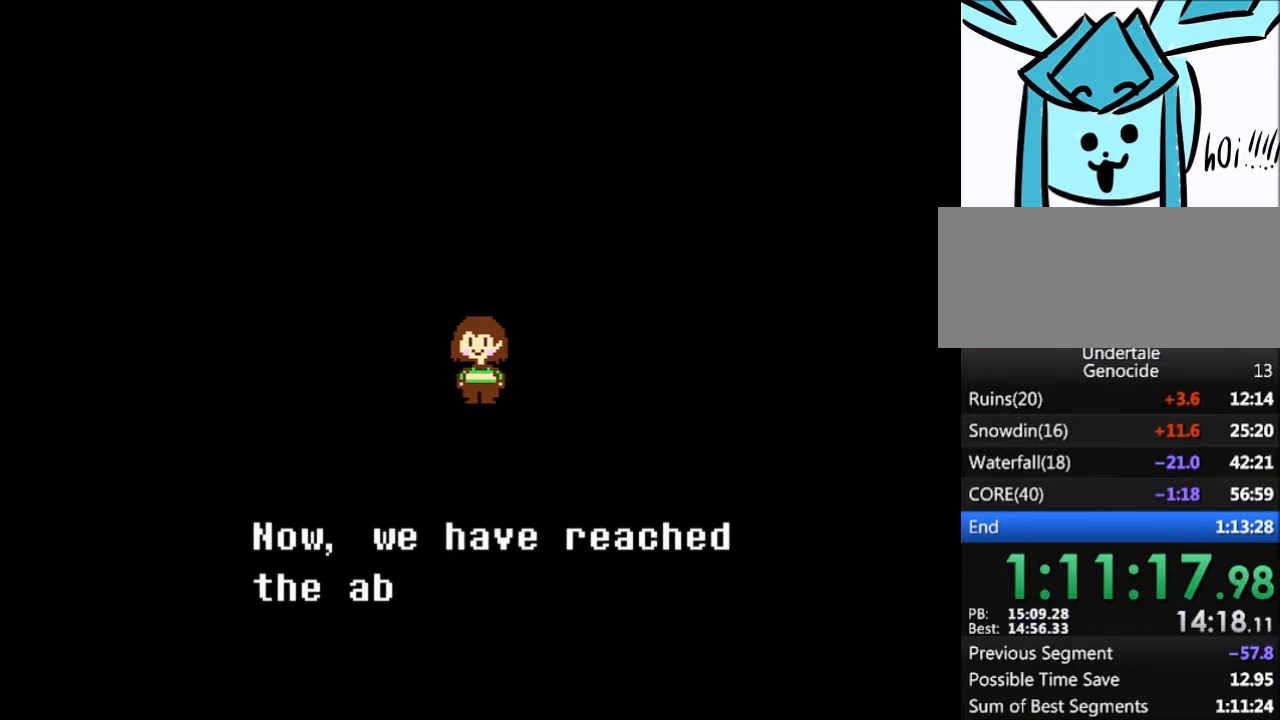
{"keys": ["return", "shift"], "events": [[34, "shift", "down"], [34, "x", "up"], [34, "z", "up"], [67, "return", "down"], [101, "return", "up"], [167, "shift", "up"], [167, "x", "down"], [167, "z", "down"], [201, "x", "up"], [201, "z", "up"], [267, "return", "down"], [267, "shift", "down"], [334, "return", "up"], [334, "shift", "up"], [334, "x", "down"], [334, "z", "down"], [401, "z", "up"], [434, "return", "down"], [434, "x", "up"], [501, "shift", "down"]]}
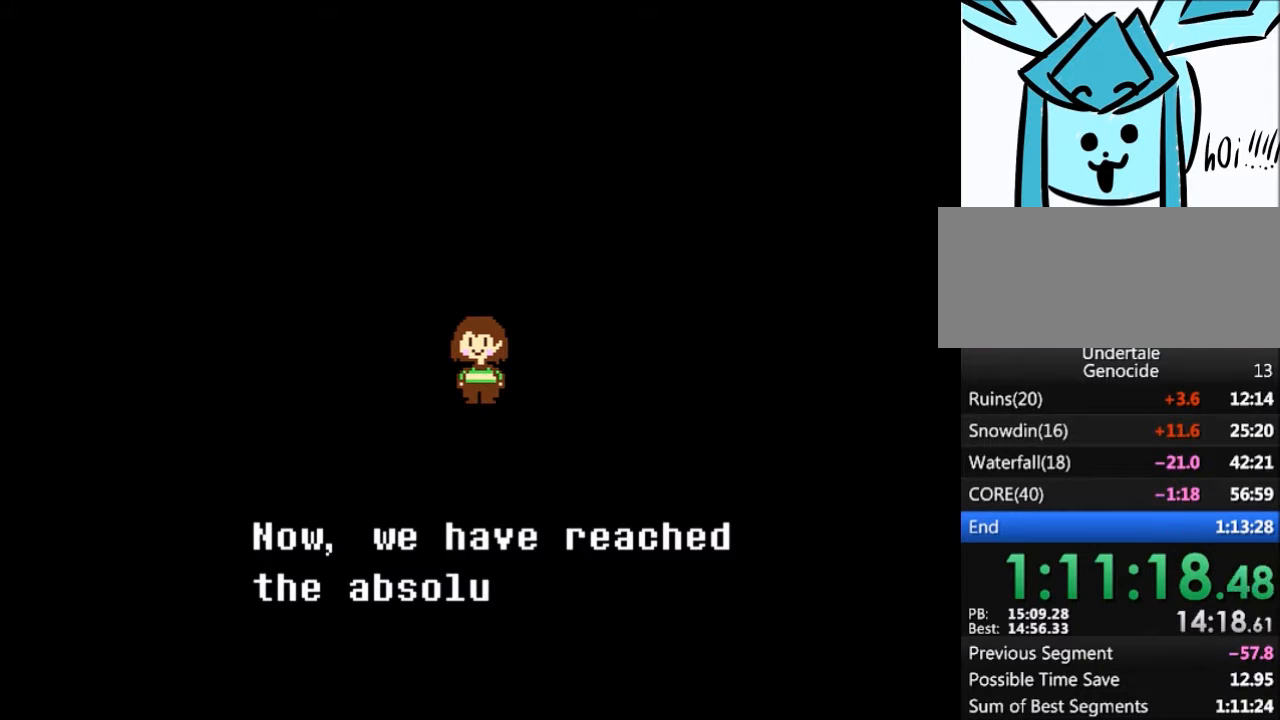
{"keys": ["x", "z"], "events": [[33, "return", "up"], [33, "shift", "up"], [33, "z", "down"], [67, "x", "down"], [133, "z", "up"], [167, "return", "down"], [167, "shift", "down"], [167, "x", "up"], [234, "return", "up"], [267, "shift", "up"], [267, "x", "down"], [267, "z", "down"], [367, "return", "down"], [367, "x", "up"], [367, "z", "up"], [400, "shift", "down"], [467, "return", "up"], [500, "shift", "up"], [500, "x", "down"], [500, "z", "down"]]}